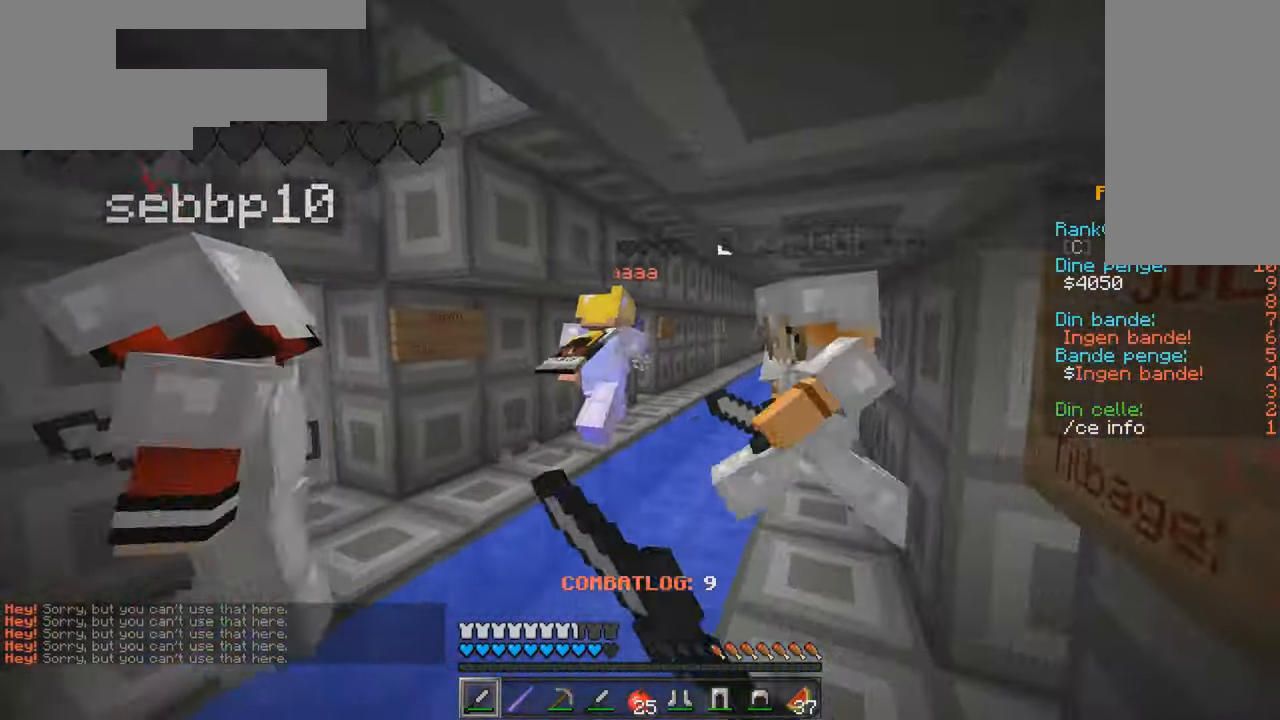
Gameplay with keyboard and mouse; each line is a JSON object with the keys and mouse buttons held at the frame after it. "events" lists presses ("down") and releases ("up") of "a", "d", "s", "w", "mouse_left" and "mouse_right" between this image and that frame as [ms after this image, input, new state], when the widget could be followed in between. "mouse_left", "mouse_right" = the "left", "right" buttons of the "mouse" list. No other keys are recorded. Fast repeated clicks can show as one long hold. Mouse movement is not recorded.
{"keys": ["d", "w"], "mouse": ["left"], "events": [[17, "mouse_left", "down"], [67, "d", "up"], [117, "mouse_left", "up"], [267, "mouse_left", "down"], [367, "d", "down"], [367, "mouse_left", "up"], [484, "mouse_left", "down"]]}
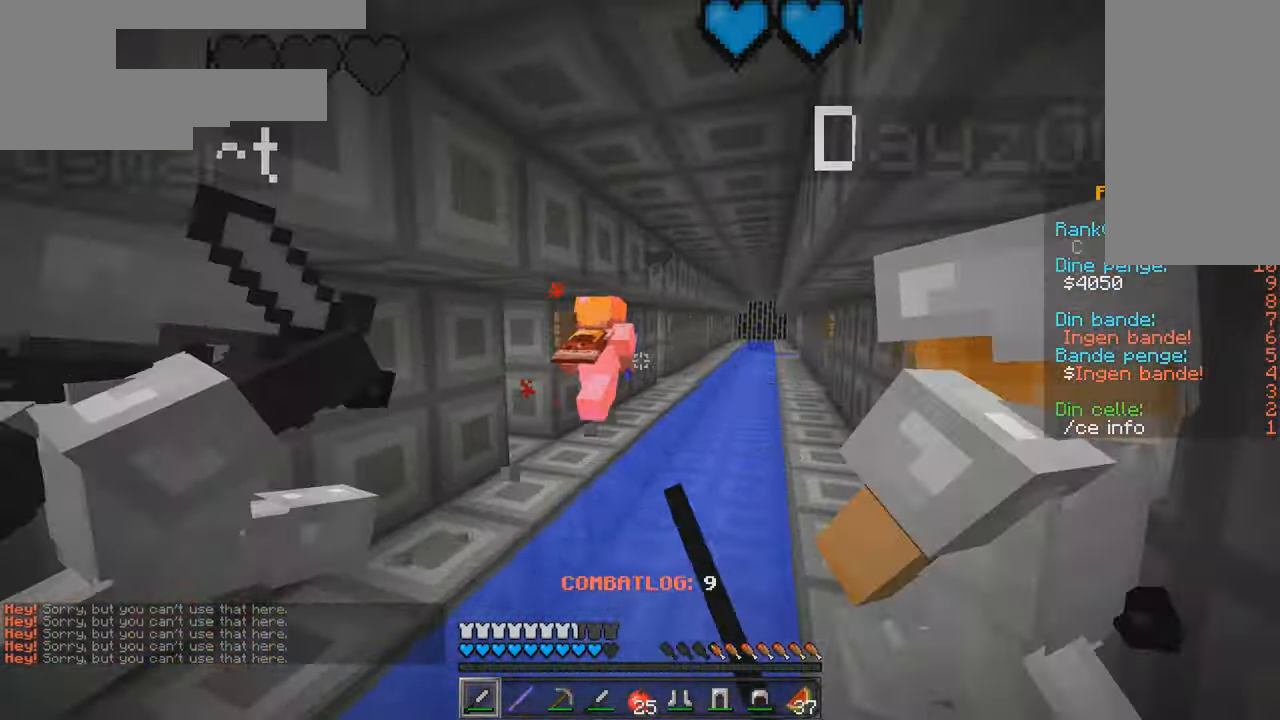
{"keys": ["d", "w"], "mouse": [], "events": [[67, "mouse_left", "up"], [350, "d", "up"], [417, "d", "down"]]}
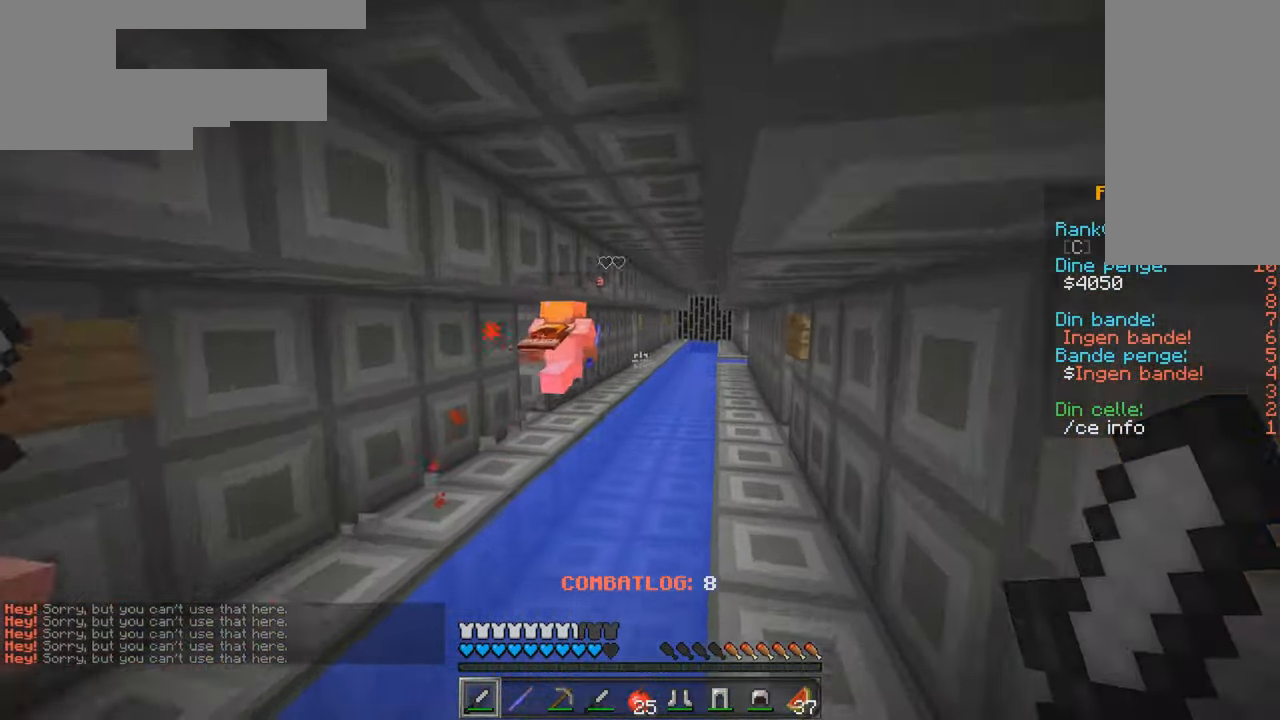
{"keys": ["w"], "mouse": [], "events": [[150, "d", "up"]]}
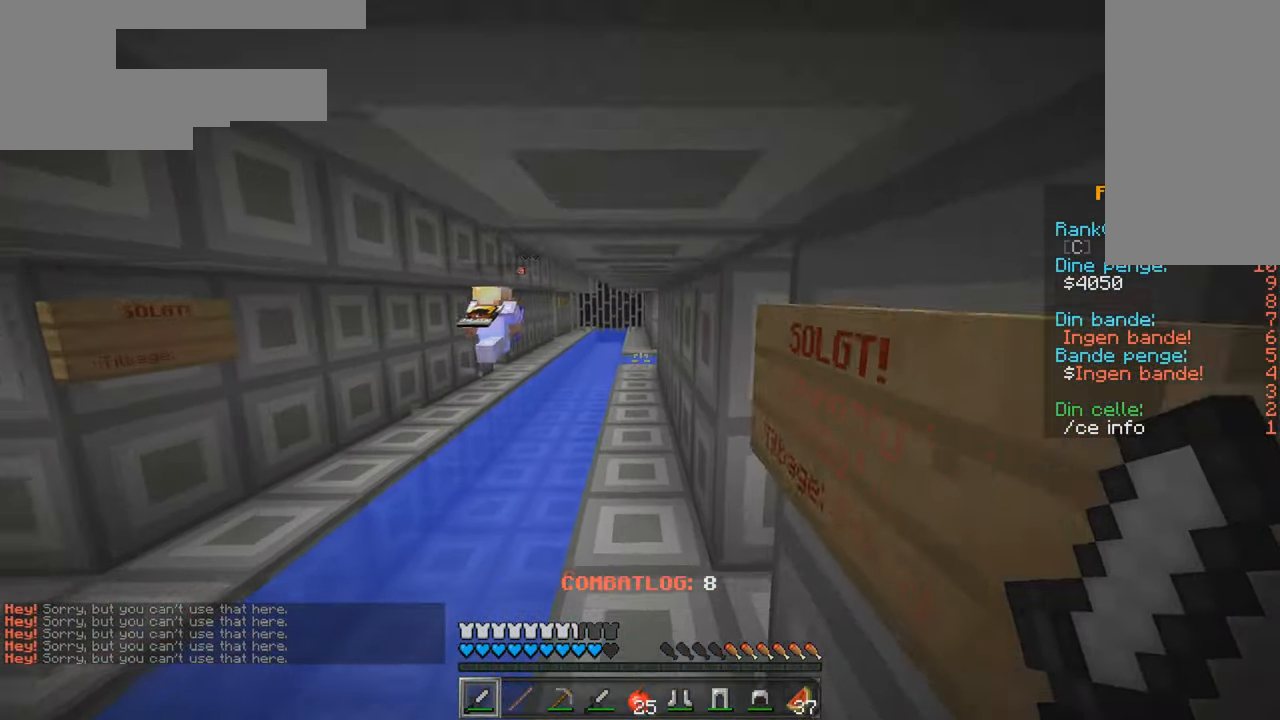
{"keys": ["w"], "mouse": [], "events": []}
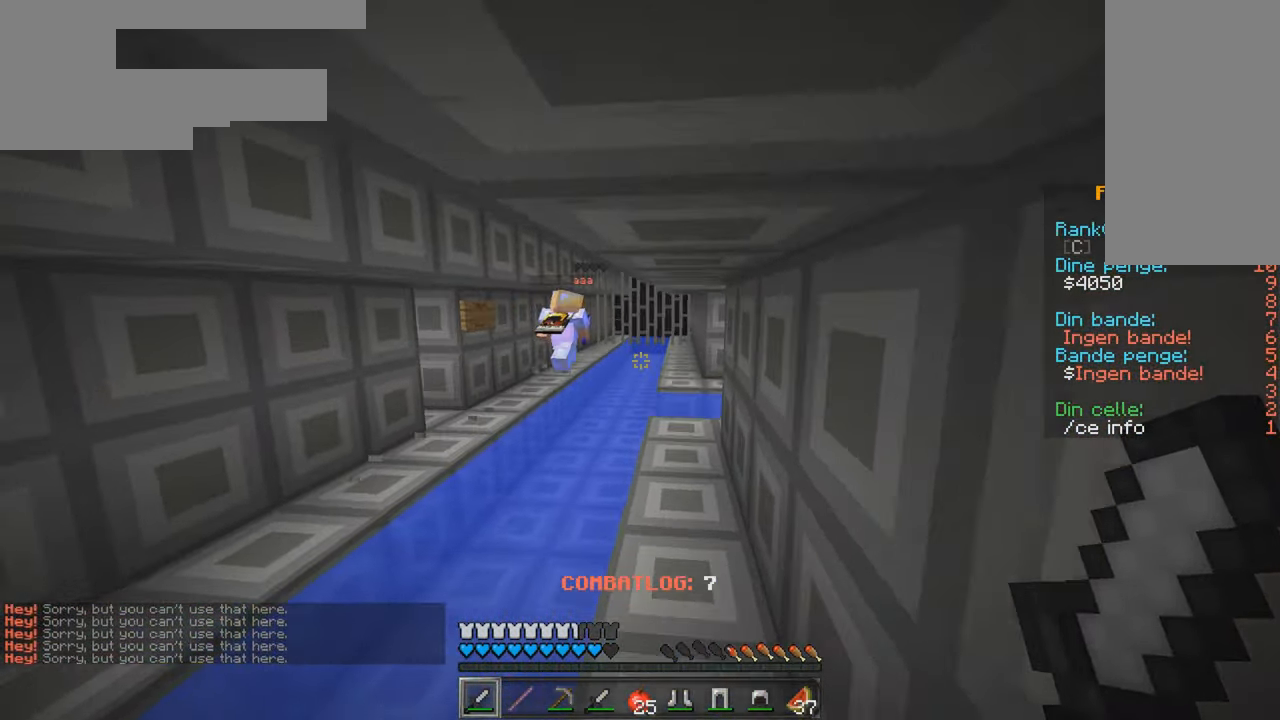
{"keys": ["w"], "mouse": [], "events": []}
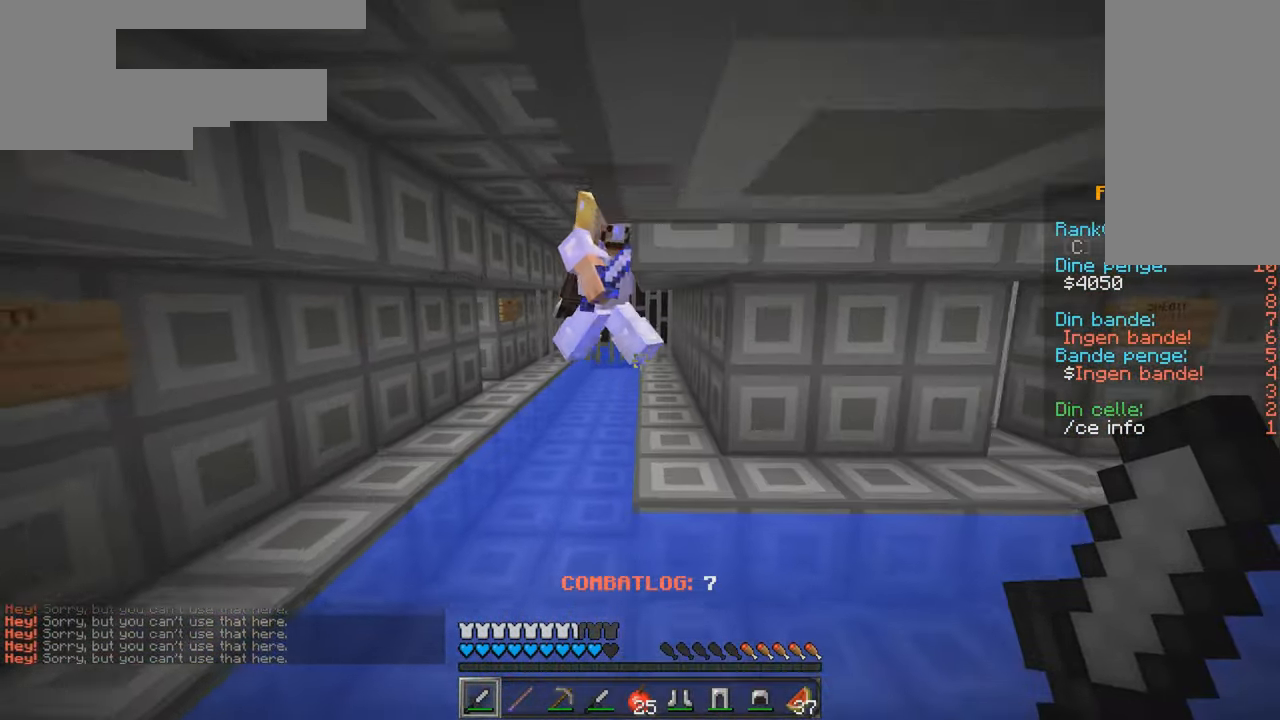
{"keys": ["d"], "mouse": [], "events": [[184, "mouse_left", "down"], [300, "mouse_left", "up"], [350, "mouse_right", "down"], [367, "mouse_left", "down"], [384, "w", "up"], [400, "d", "down"], [400, "mouse_right", "up"], [450, "mouse_left", "up"]]}
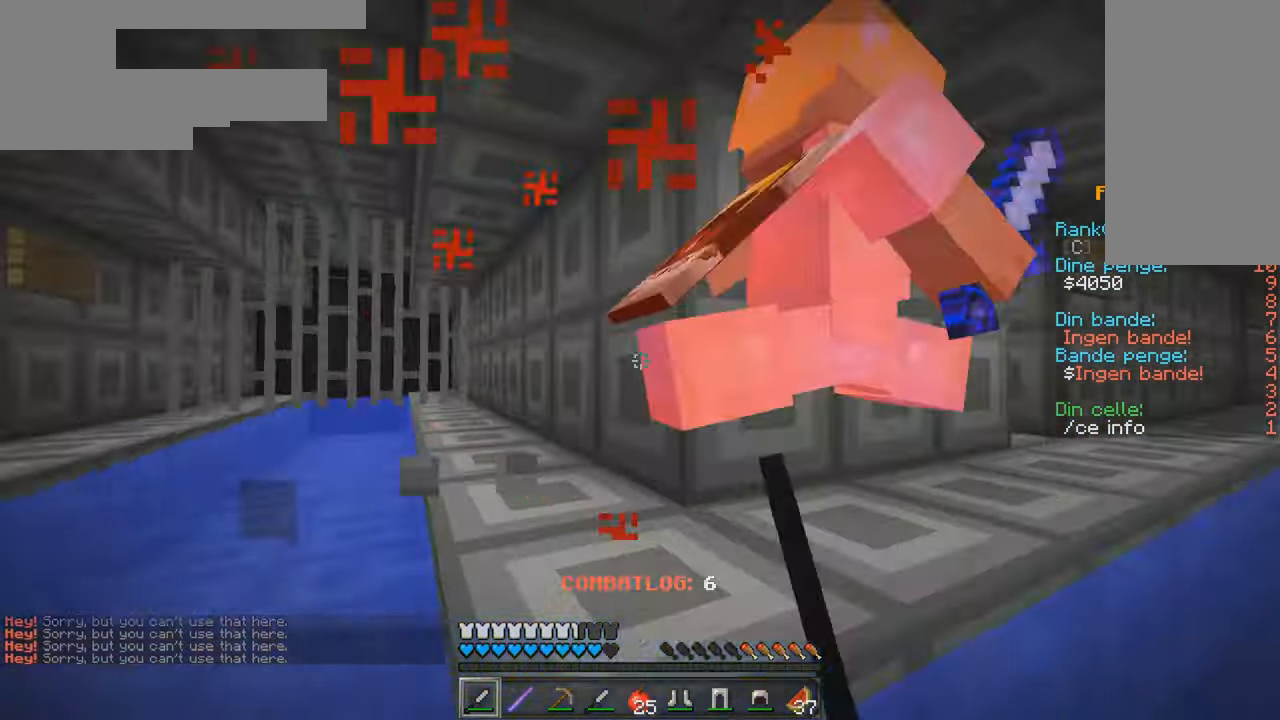
{"keys": ["a", "w"], "mouse": ["left"], "events": [[17, "w", "down"], [34, "d", "up"], [34, "mouse_left", "down"], [100, "d", "down"], [117, "mouse_left", "up"], [134, "d", "up"], [184, "mouse_left", "down"], [184, "mouse_right", "down"], [217, "d", "down"], [234, "mouse_right", "up"], [267, "d", "up"], [267, "mouse_left", "up"], [334, "mouse_left", "down"], [334, "mouse_right", "down"], [400, "mouse_right", "up"], [434, "mouse_left", "up"], [484, "a", "down"], [500, "mouse_left", "down"]]}
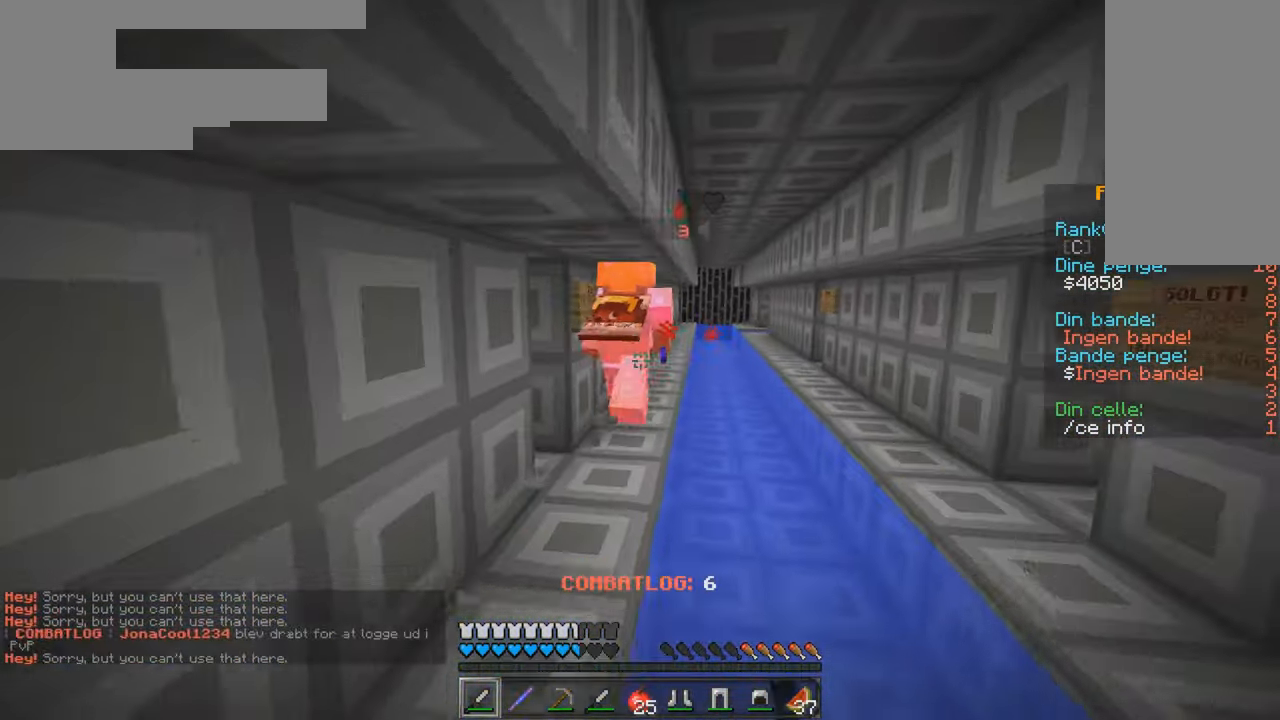
{"keys": ["w"], "mouse": [], "events": [[84, "mouse_left", "up"], [217, "a", "up"]]}
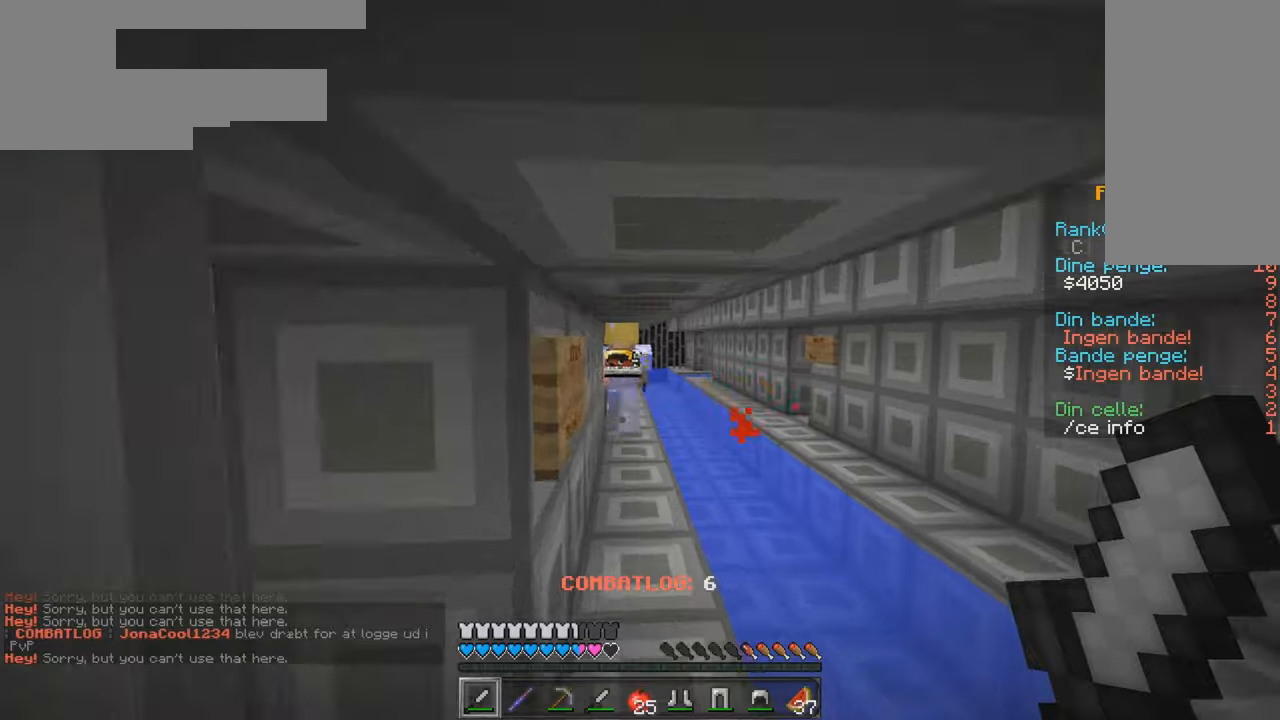
{"keys": ["w"], "mouse": [], "events": []}
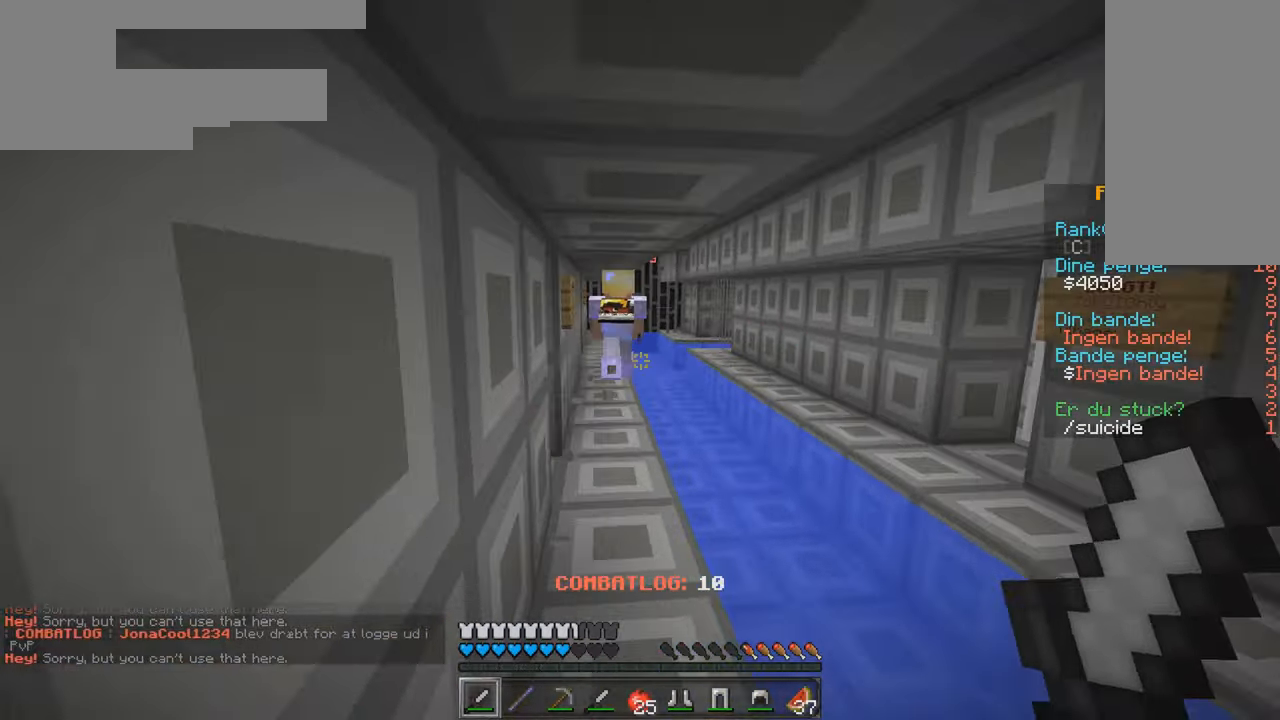
{"keys": ["w"], "mouse": [], "events": [[16, "w", "up"], [66, "w", "down"], [200, "a", "down"], [250, "a", "up"]]}
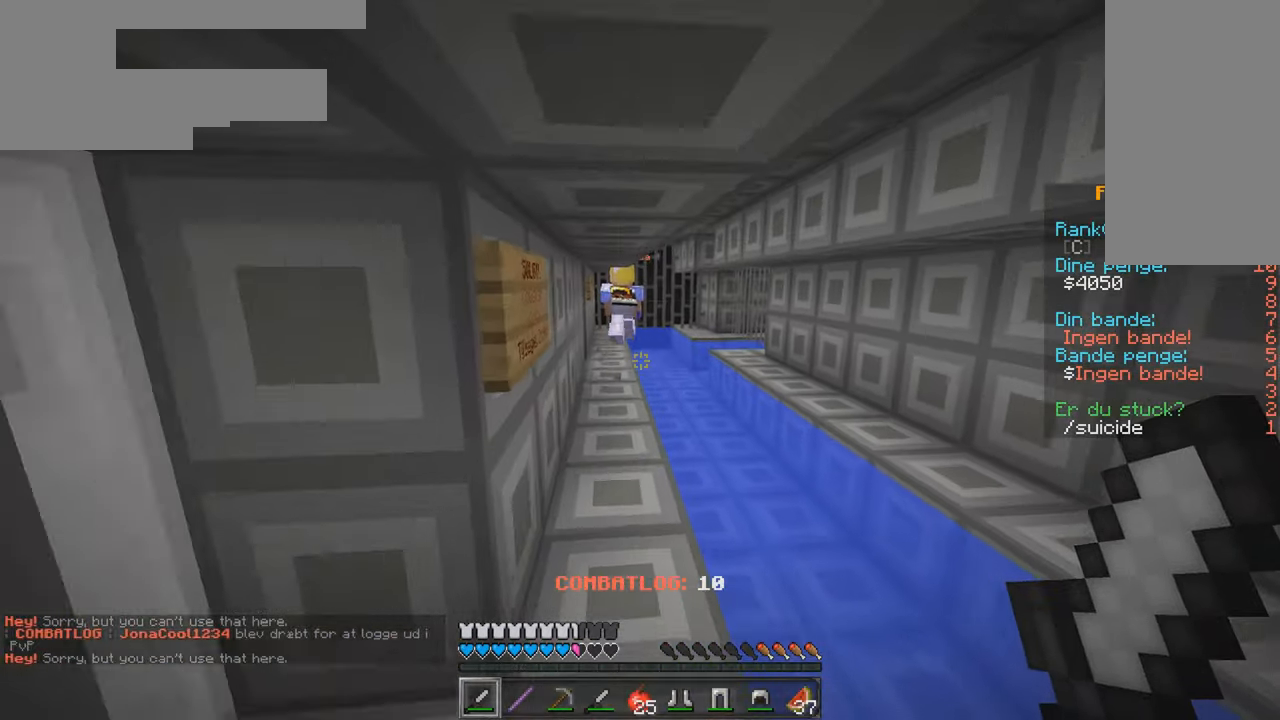
{"keys": ["d", "s"], "mouse": [], "events": [[133, "a", "down"], [166, "a", "up"], [283, "a", "down"], [316, "w", "up"], [416, "s", "down"], [433, "a", "up"], [500, "d", "down"]]}
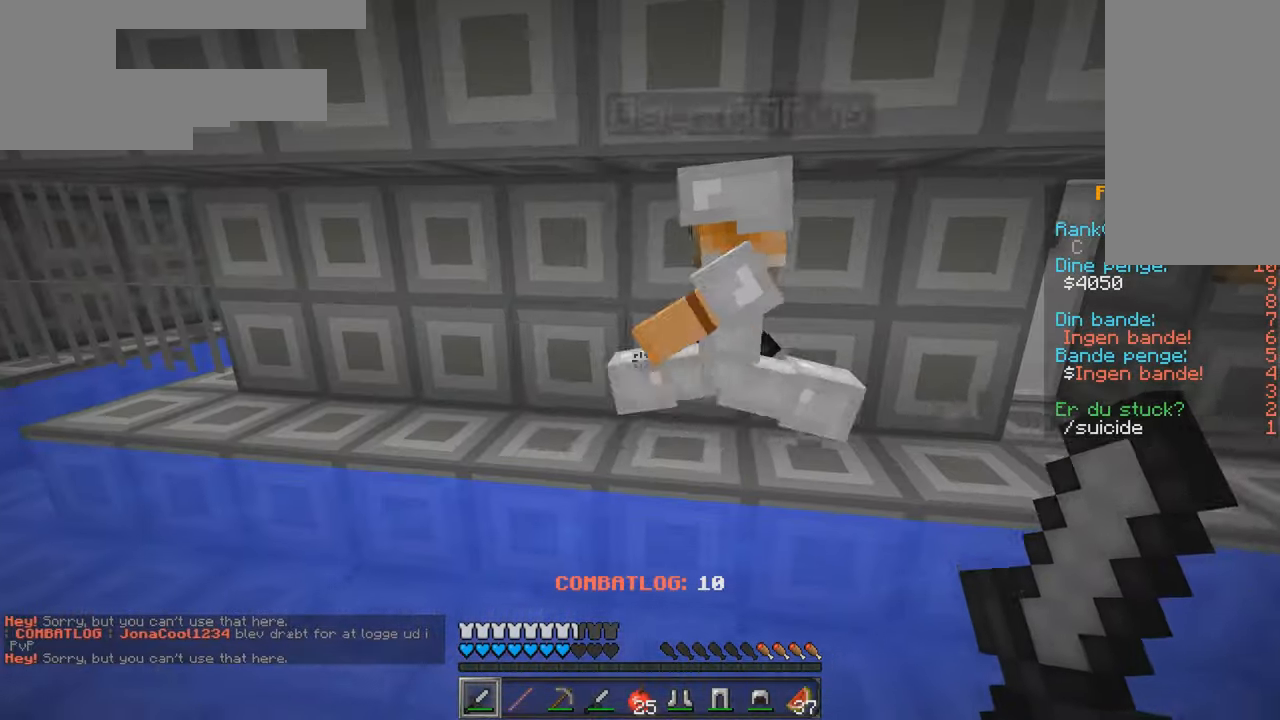
{"keys": ["w"], "mouse": [], "events": [[50, "s", "up"], [166, "w", "down"], [200, "d", "up"]]}
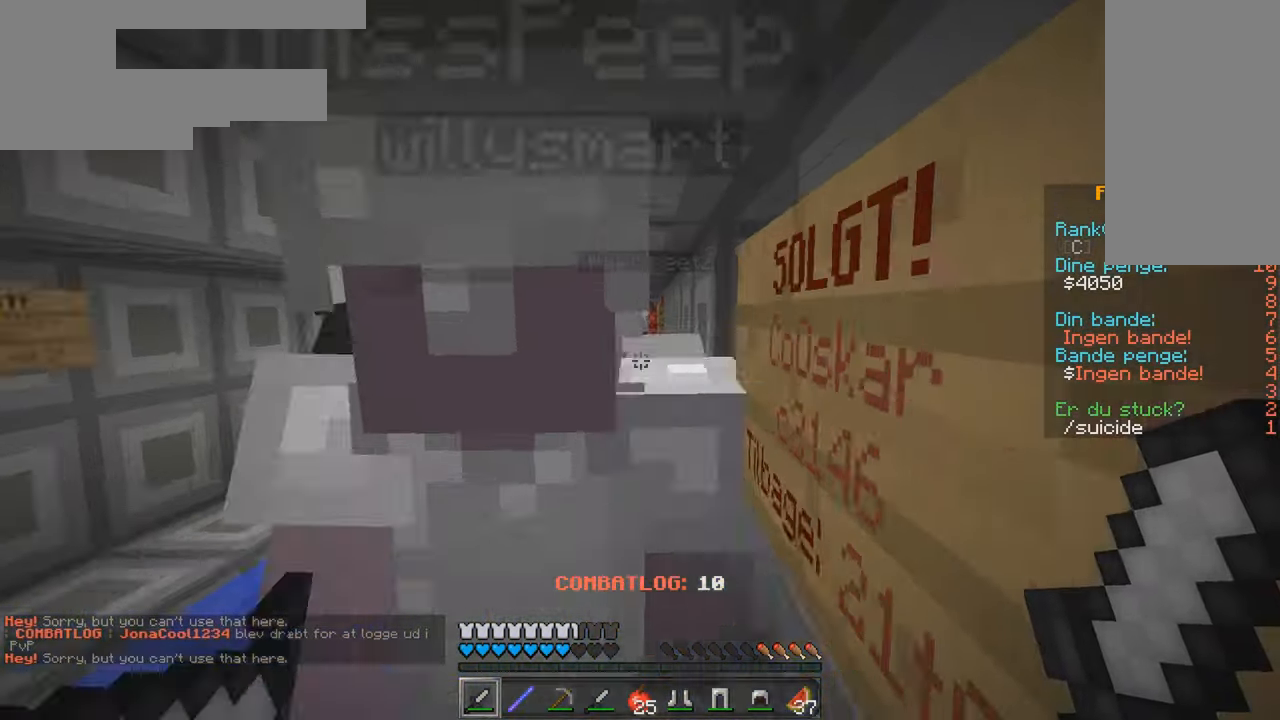
{"keys": ["d"], "mouse": [], "events": [[316, "d", "down"], [366, "w", "up"]]}
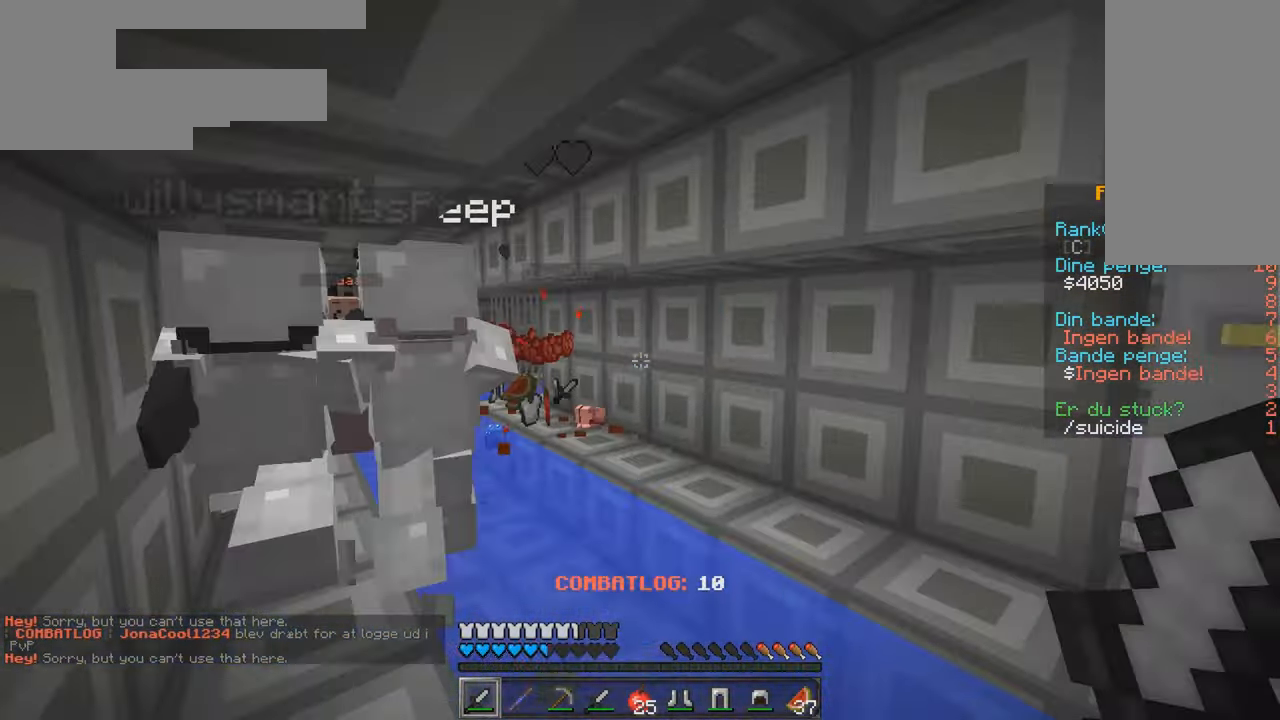
{"keys": ["d", "s"], "mouse": [], "events": [[66, "a", "down"], [66, "d", "up"], [100, "s", "down"], [283, "a", "up"], [416, "d", "down"]]}
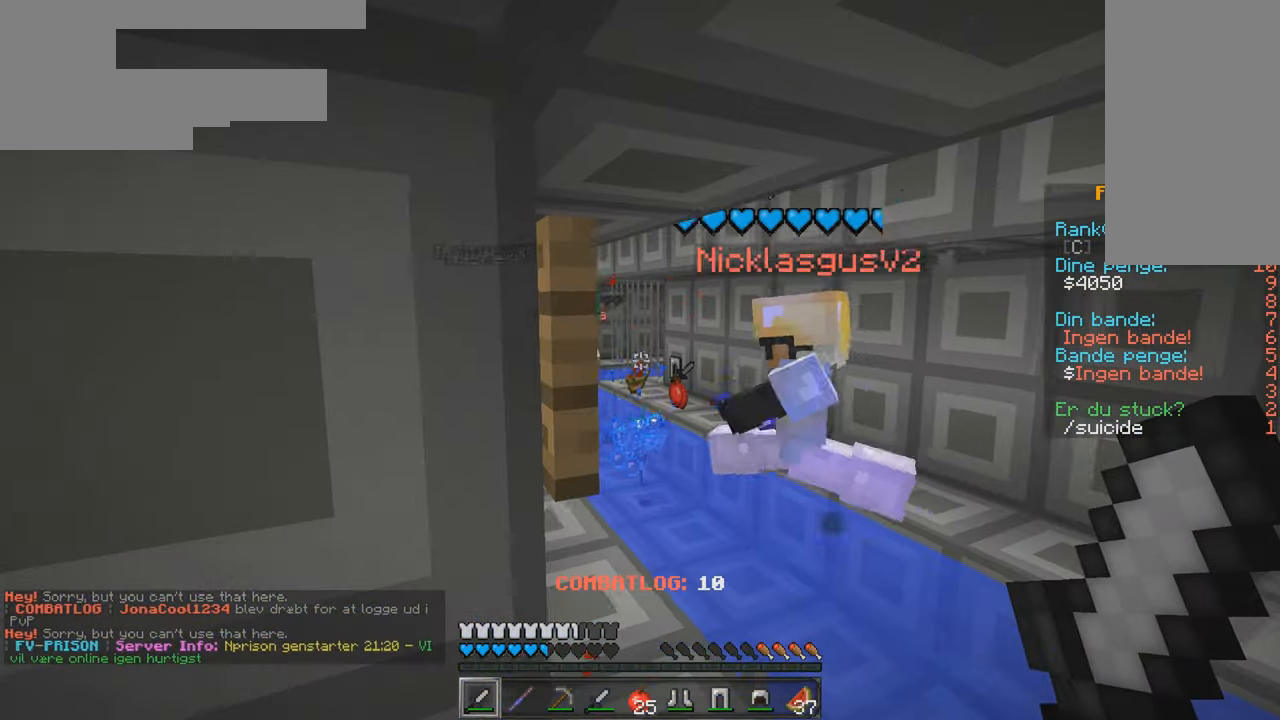
{"keys": ["w"], "mouse": [], "events": [[66, "s", "up"], [183, "d", "up"], [183, "w", "down"], [300, "a", "down"], [433, "a", "up"]]}
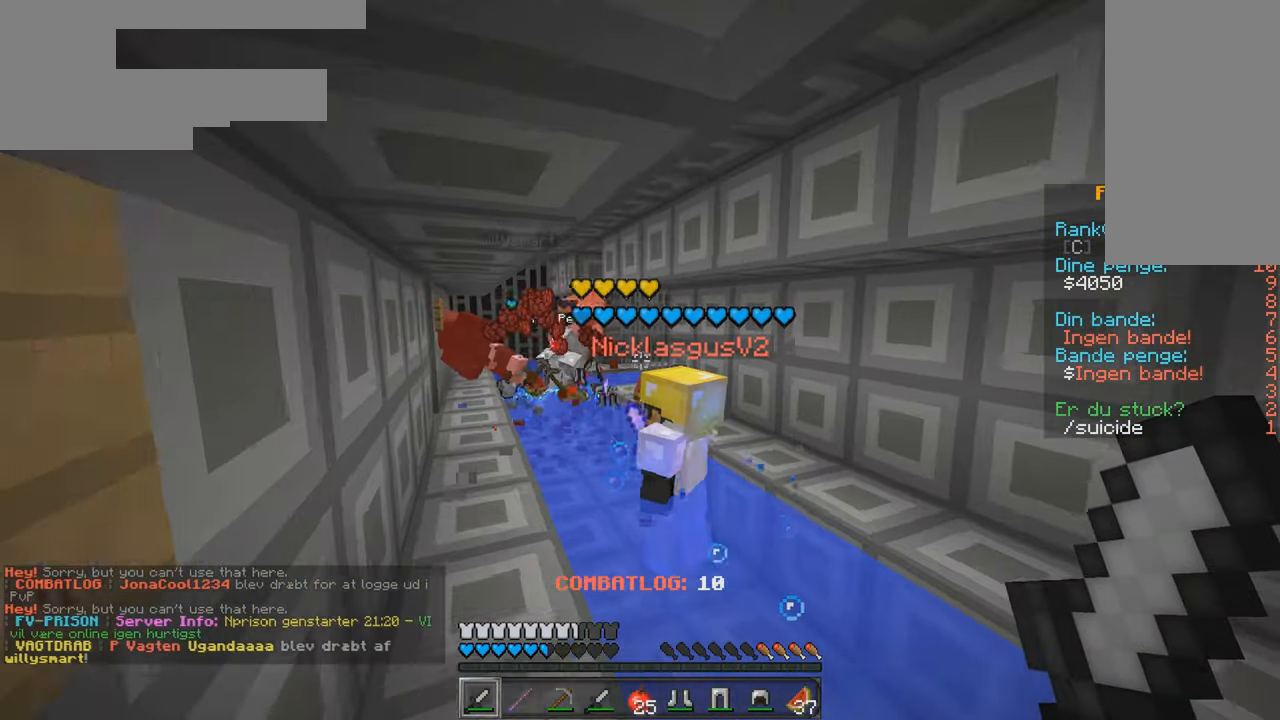
{"keys": ["w"], "mouse": [], "events": [[116, "a", "down"], [116, "w", "up"], [200, "d", "down"], [216, "a", "up"], [266, "w", "down"], [316, "d", "up"]]}
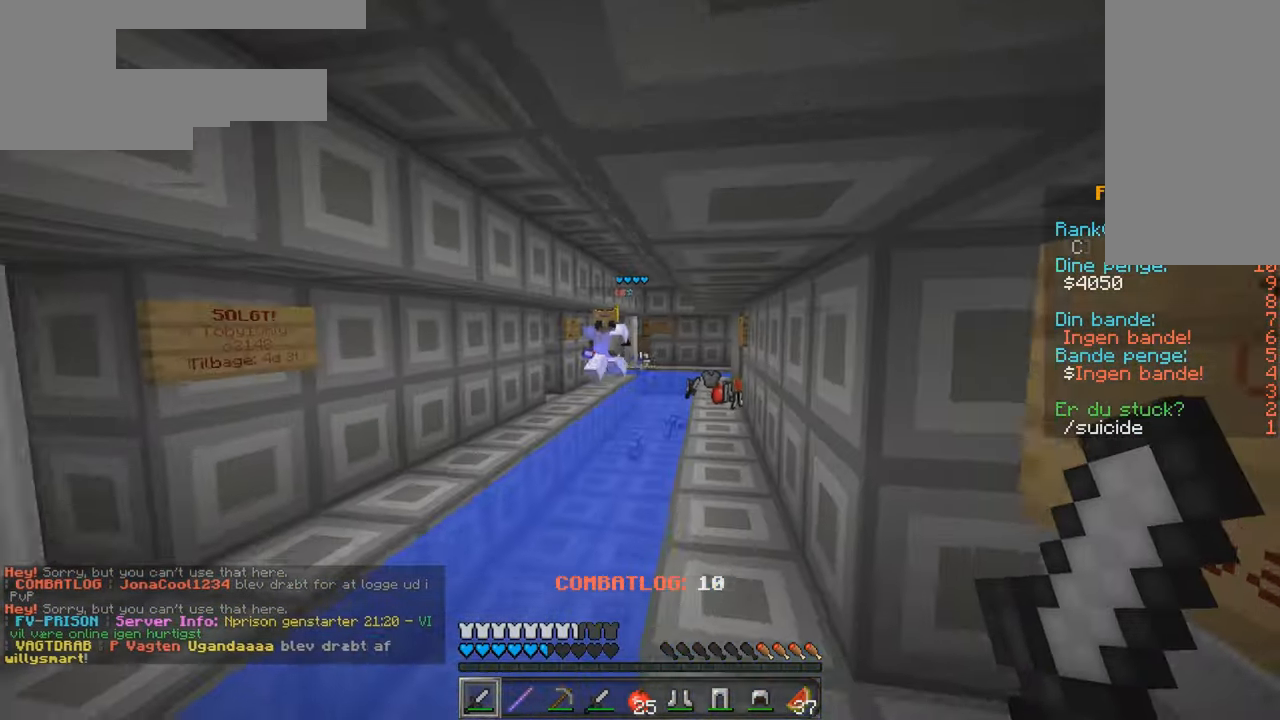
{"keys": ["w"], "mouse": [], "events": []}
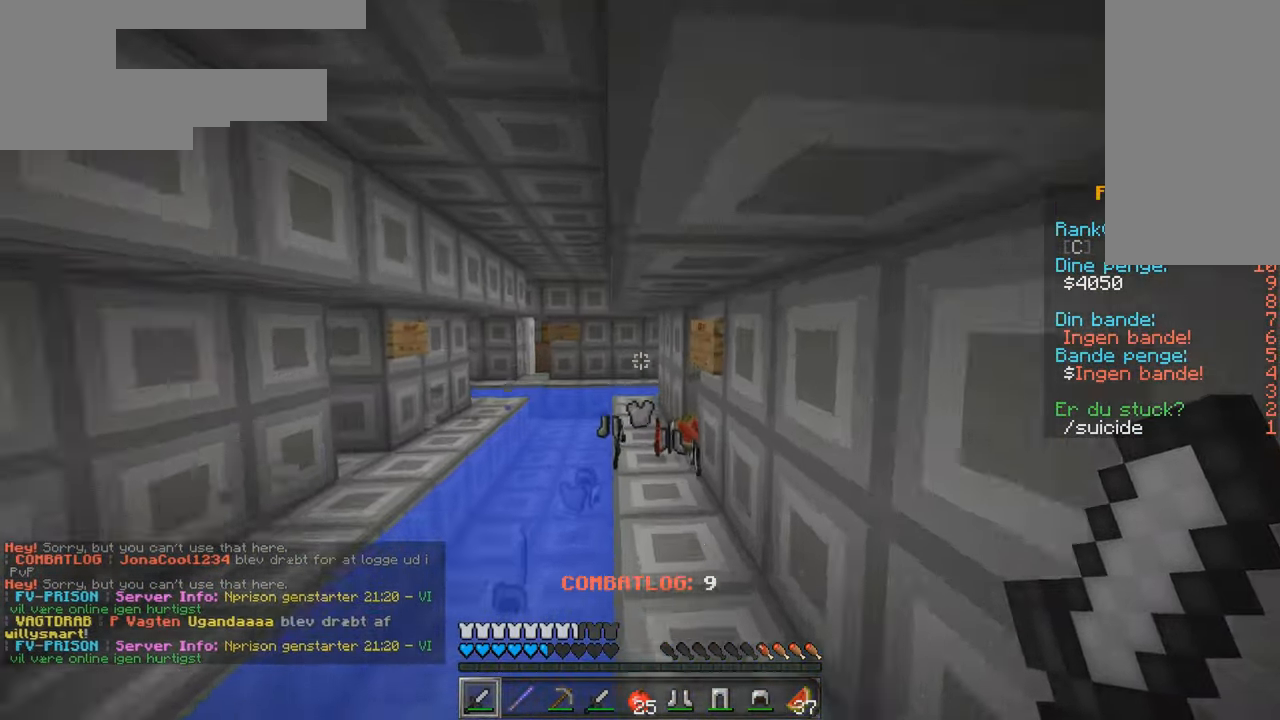
{"keys": ["w"], "mouse": [], "events": [[66, "d", "down"], [183, "d", "up"]]}